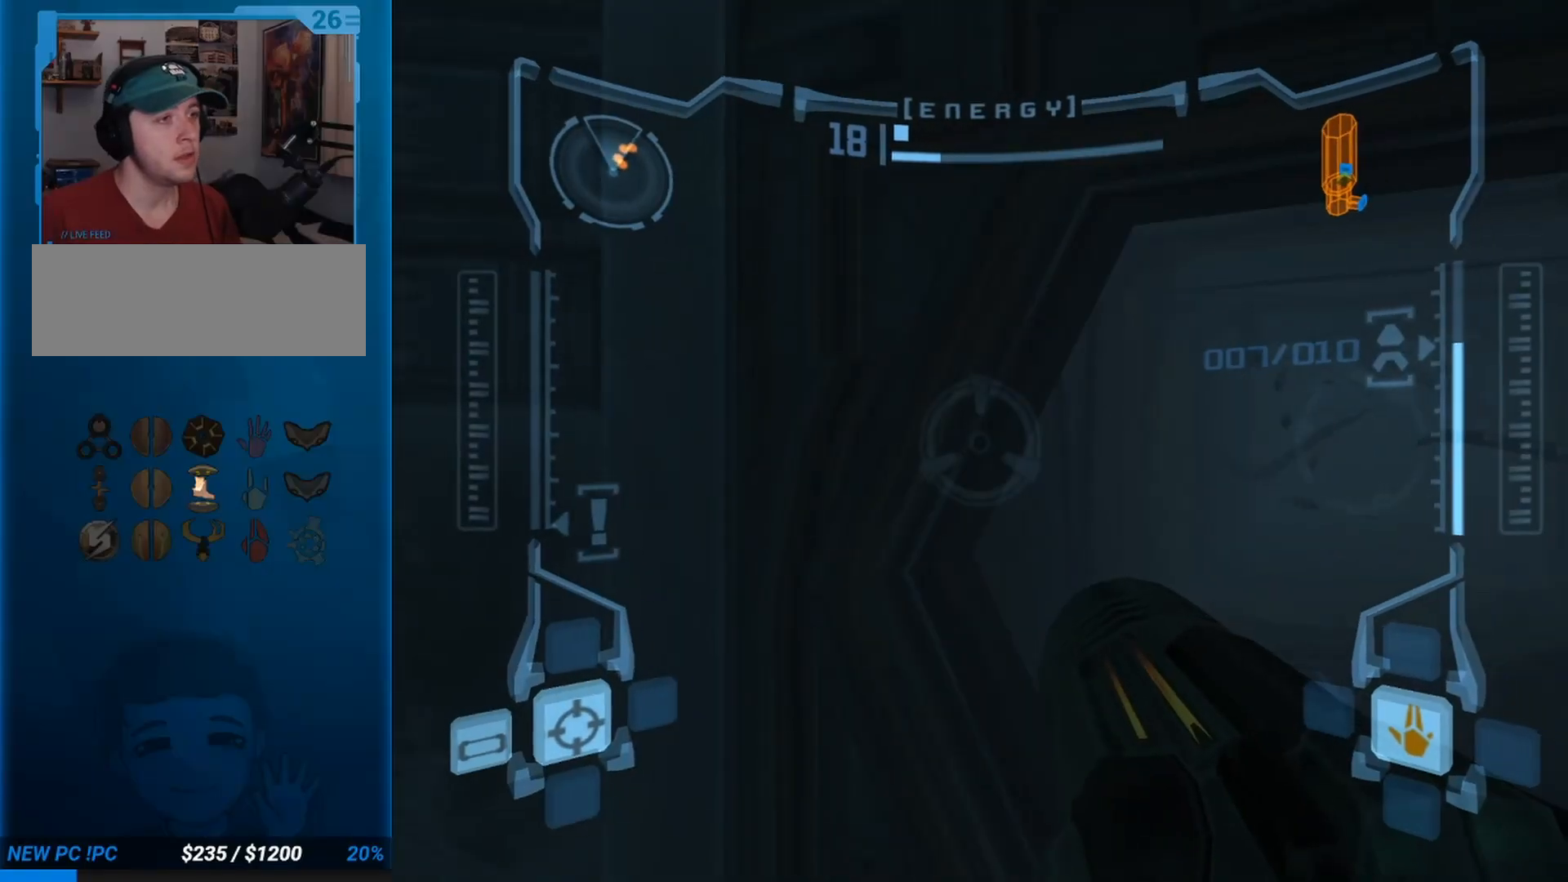
Gameplay with a controller (Nintendo layout); each line is a JSON object with the inputs held at the frame after it. "button_events" lists button changes between this image and that frame as [ms after this image, input, new state], when the widget could be followed in between (sticks are given only as held states). Not read: L3 R3 X Y right_stick.
{"buttons": ["R1"], "left_stick": "left", "button_events": []}
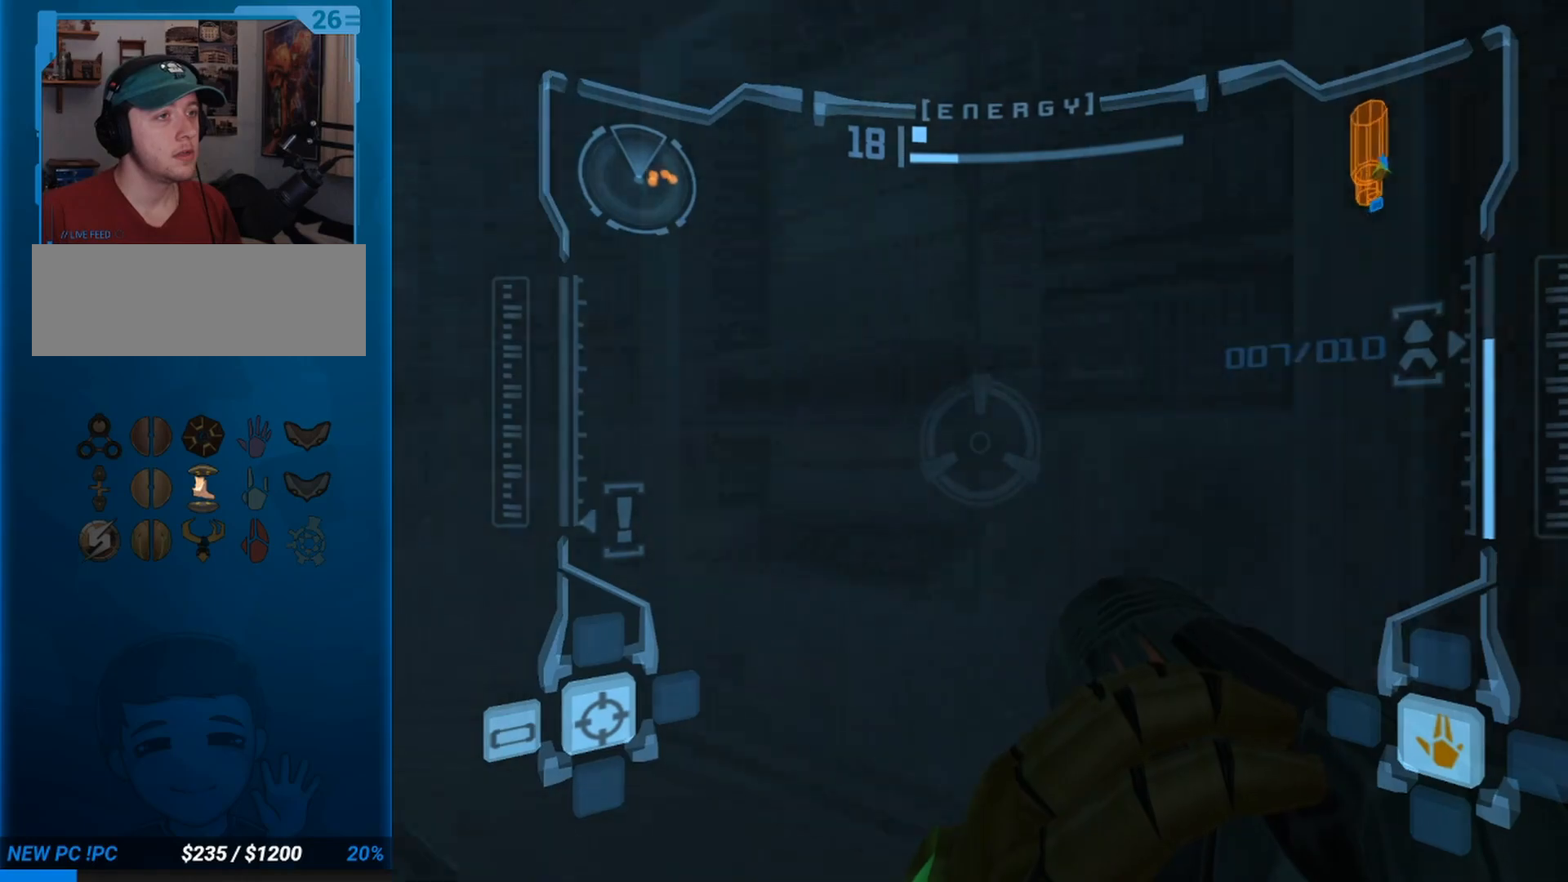
{"buttons": [], "left_stick": "center", "button_events": [[50, "R1", "up"], [150, "Z", "down"], [350, "Z", "up"]]}
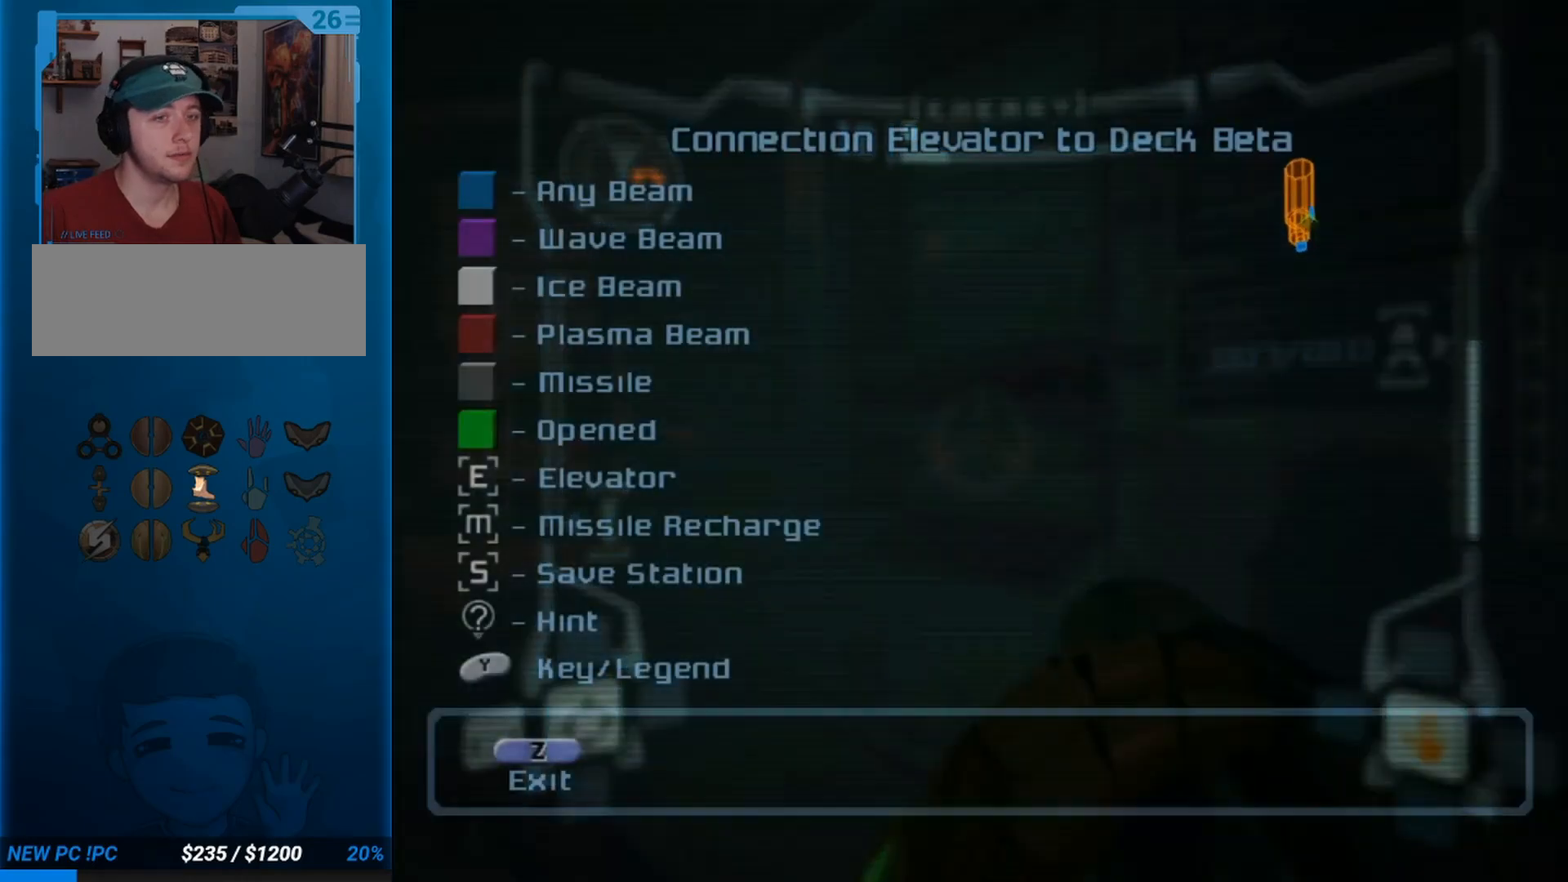
{"buttons": ["L1"], "left_stick": "center", "button_events": [[250, "L1", "down"]]}
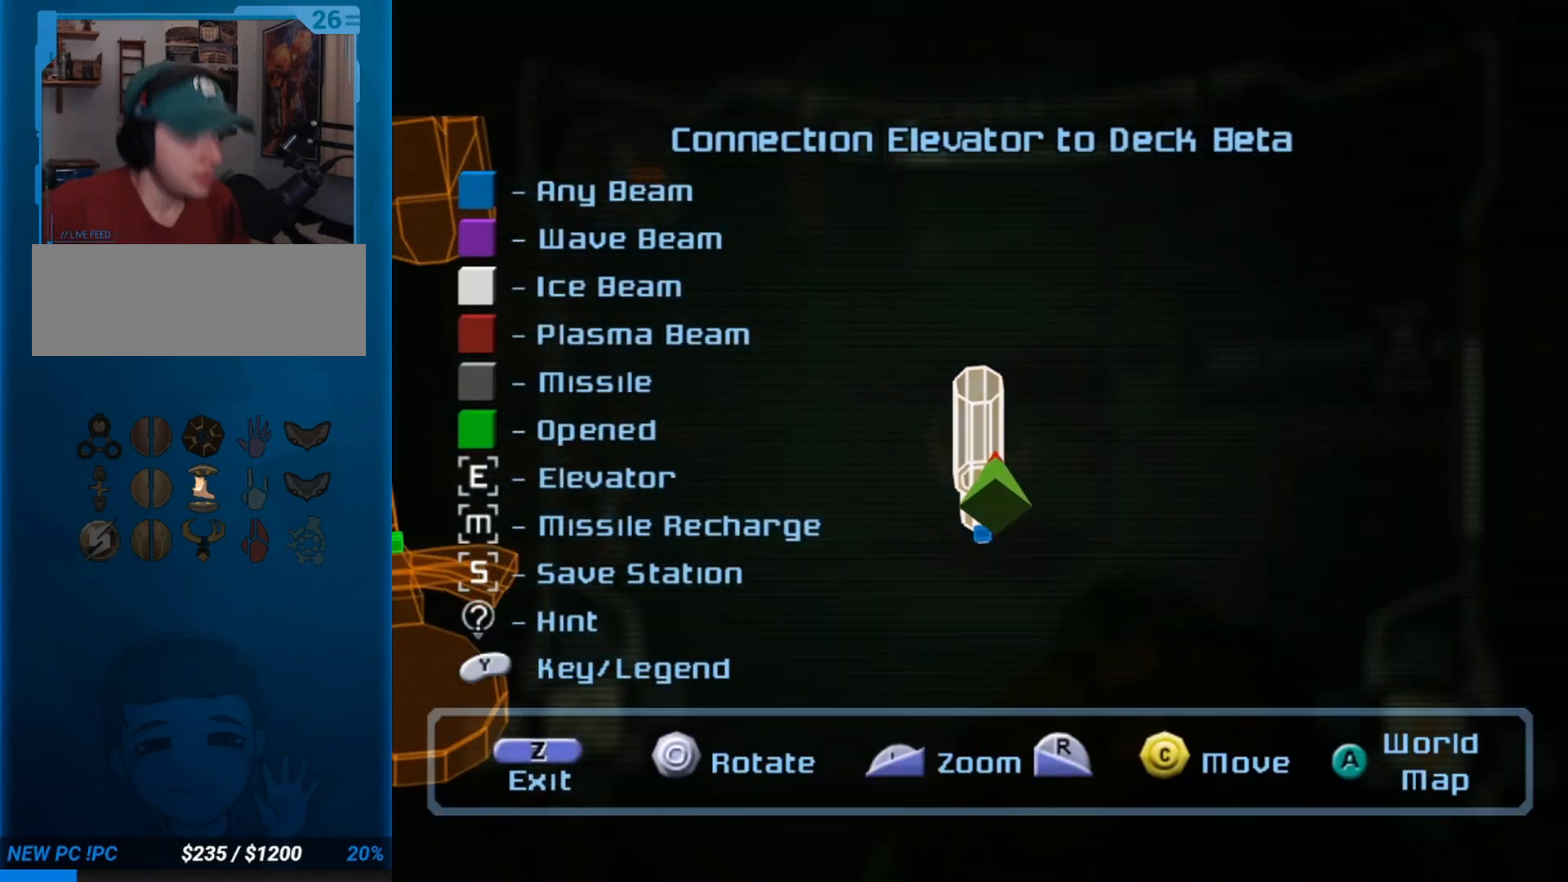
{"buttons": ["B"], "left_stick": "center", "button_events": [[83, "C", "down"], [300, "L1", "up"], [400, "C", "up"], [483, "B", "down"]]}
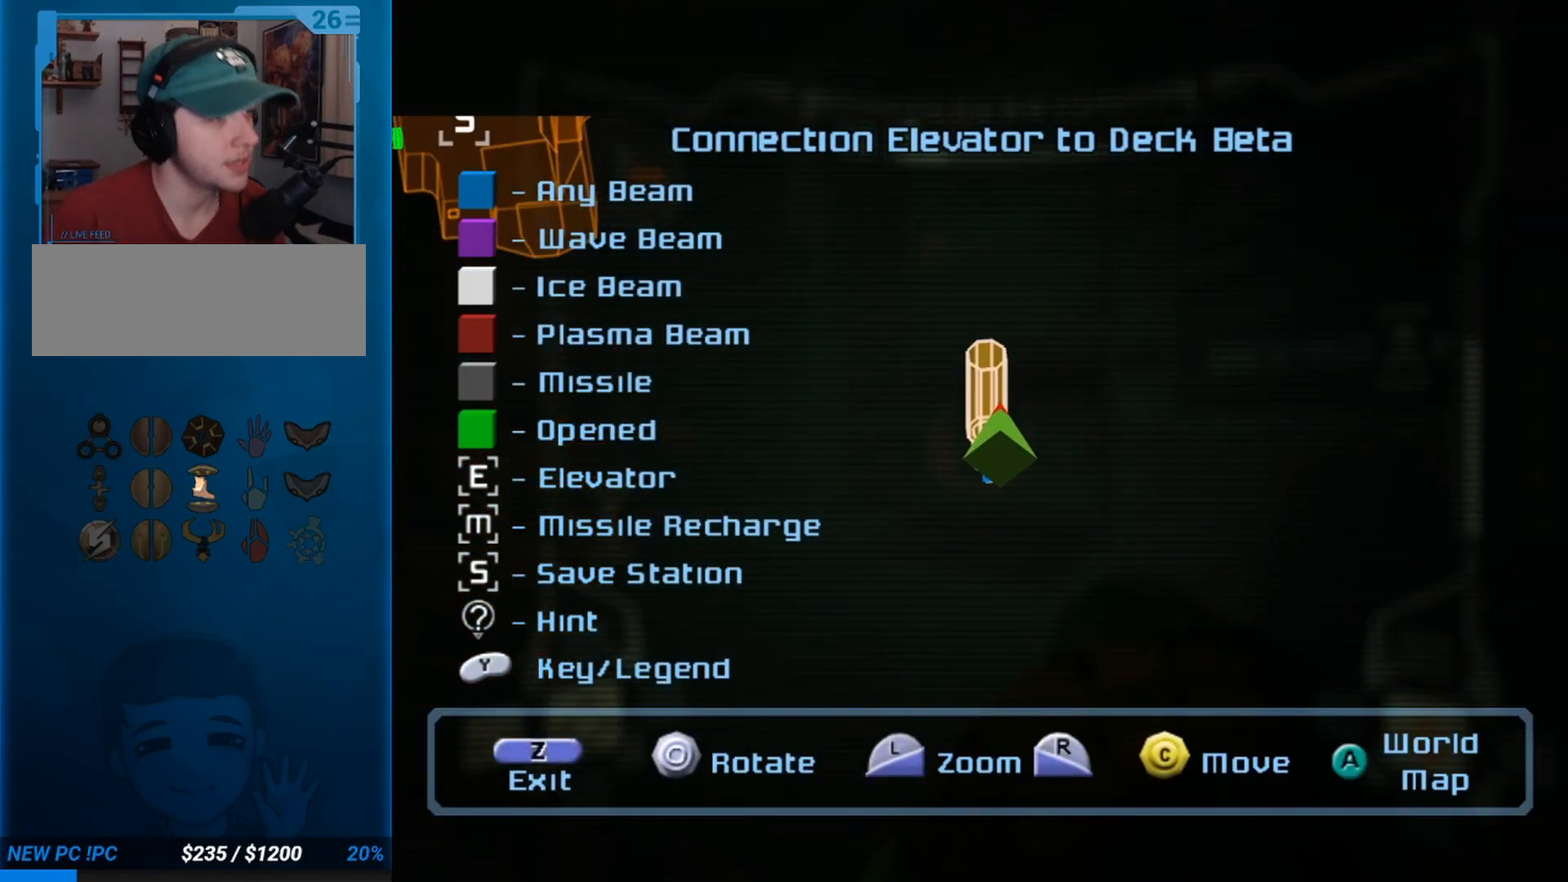
{"buttons": [], "left_stick": "center", "button_events": [[33, "B", "up"]]}
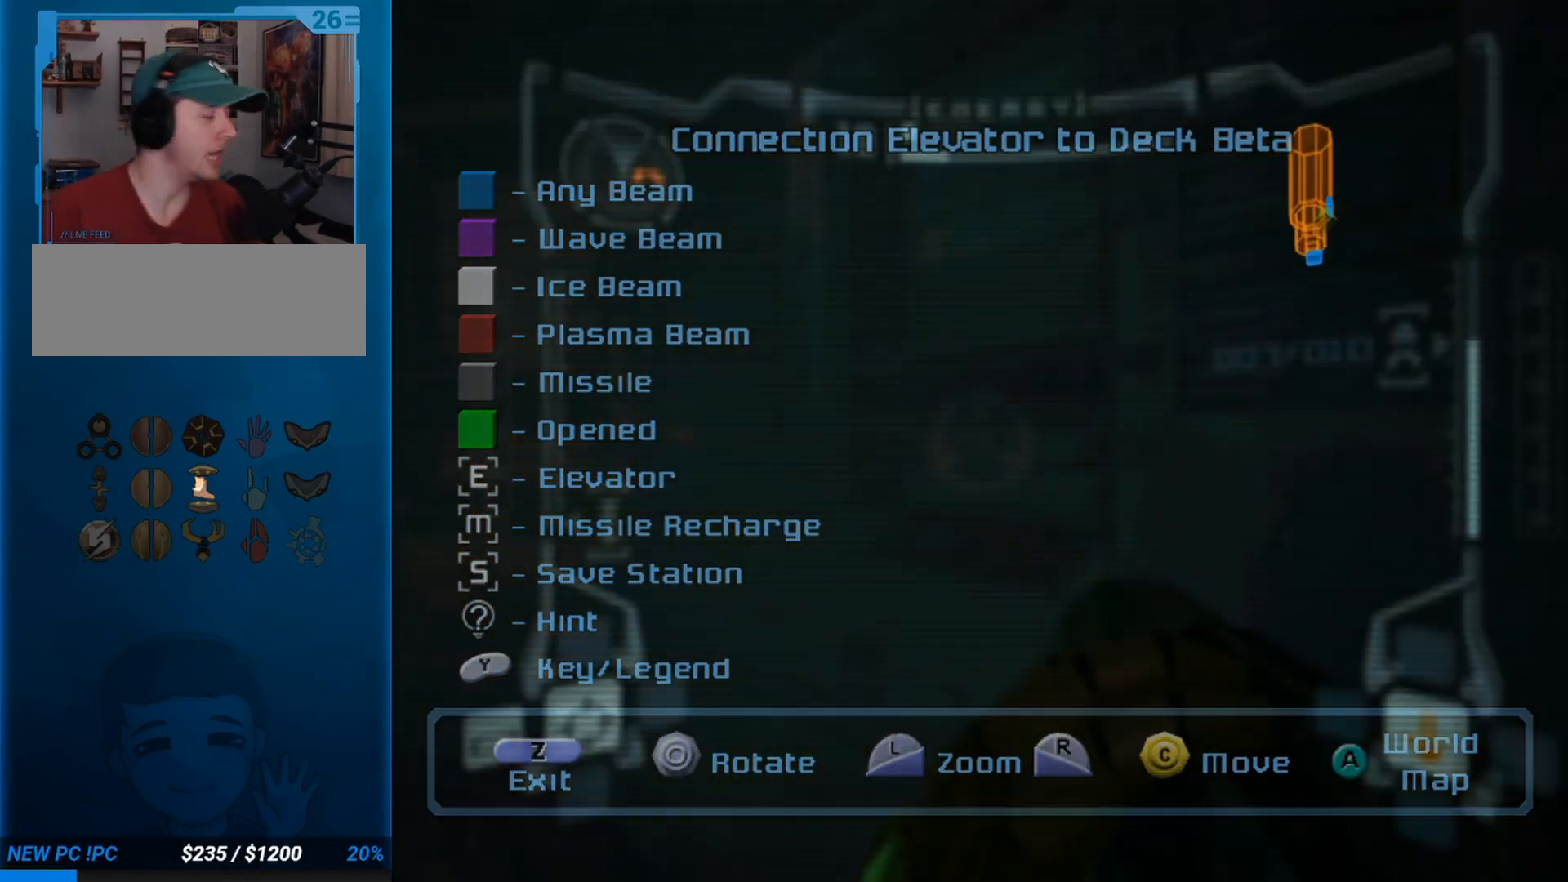
{"buttons": [], "left_stick": "left", "button_events": []}
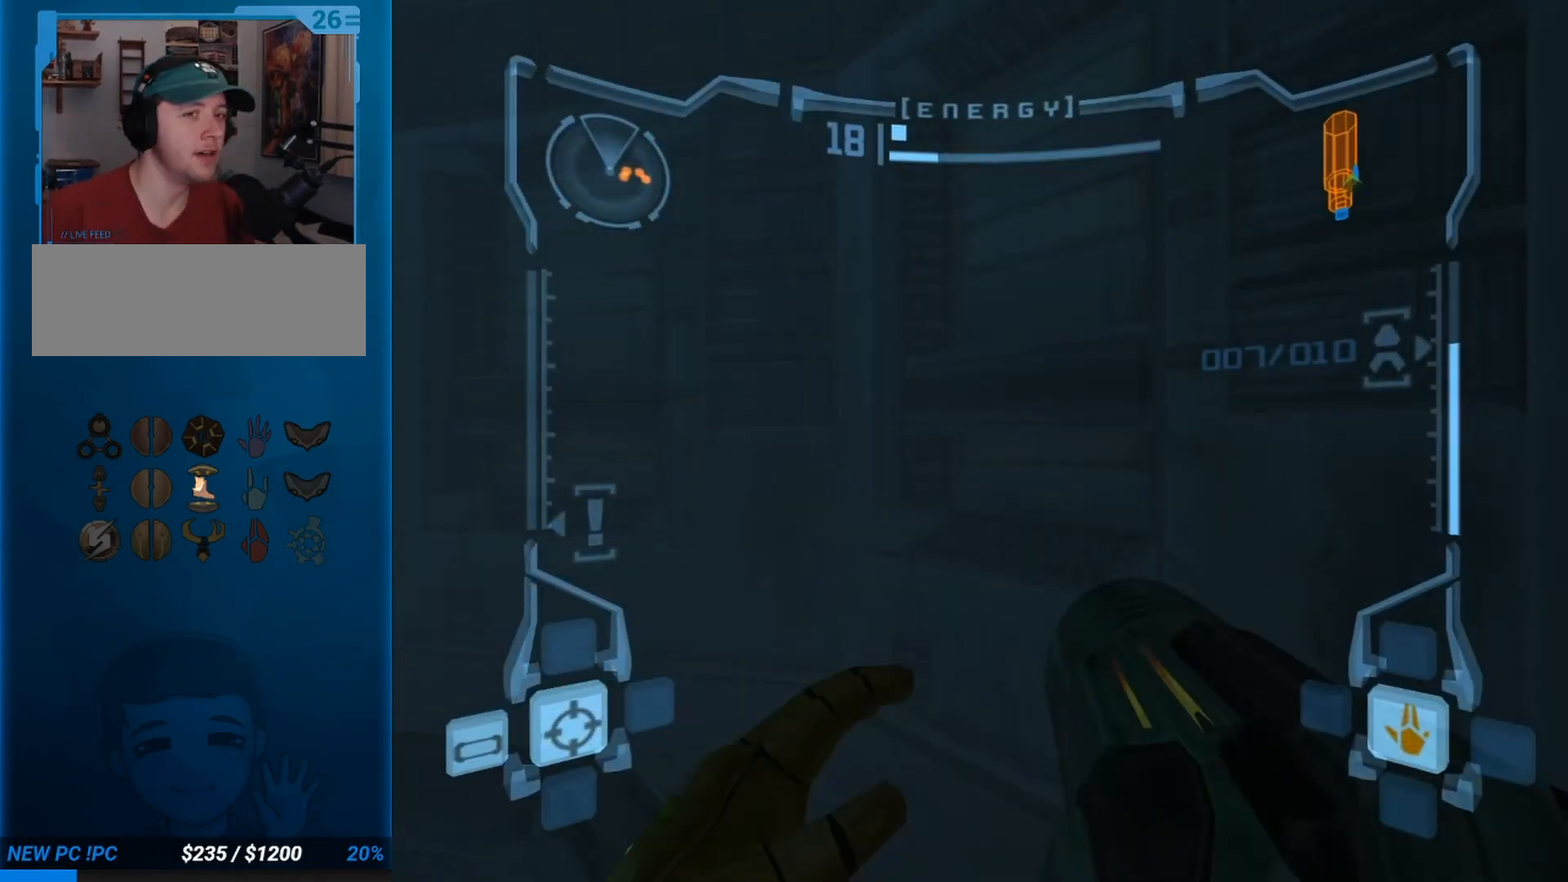
{"buttons": ["R1"], "left_stick": "left", "button_events": [[450, "R1", "down"]]}
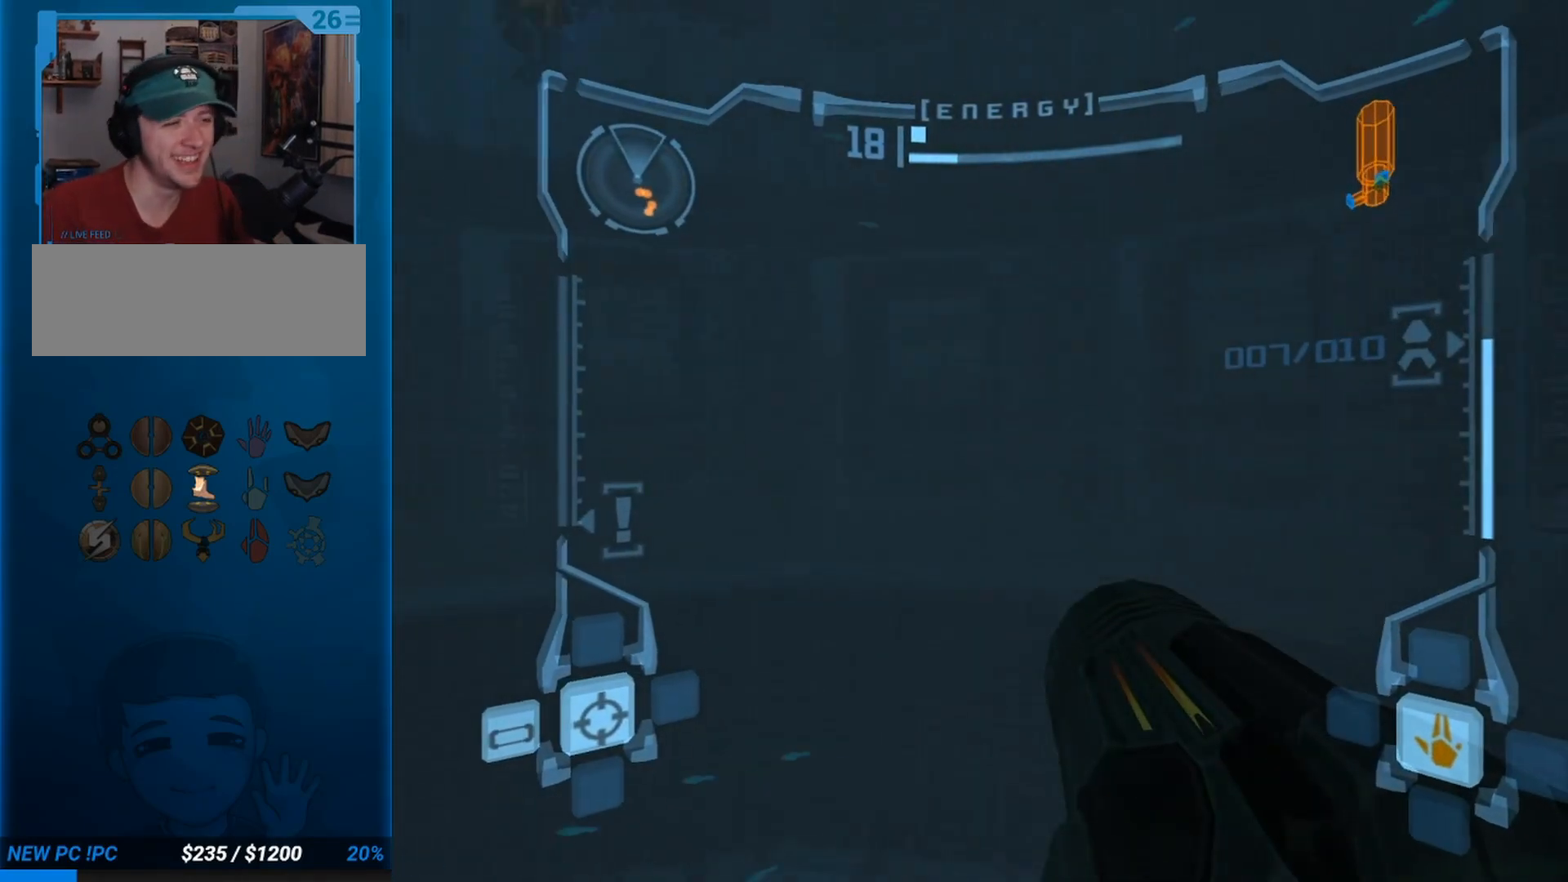
{"buttons": ["R1"], "left_stick": "up-left", "button_events": [[450, "A", "down"], [500, "A", "up"]]}
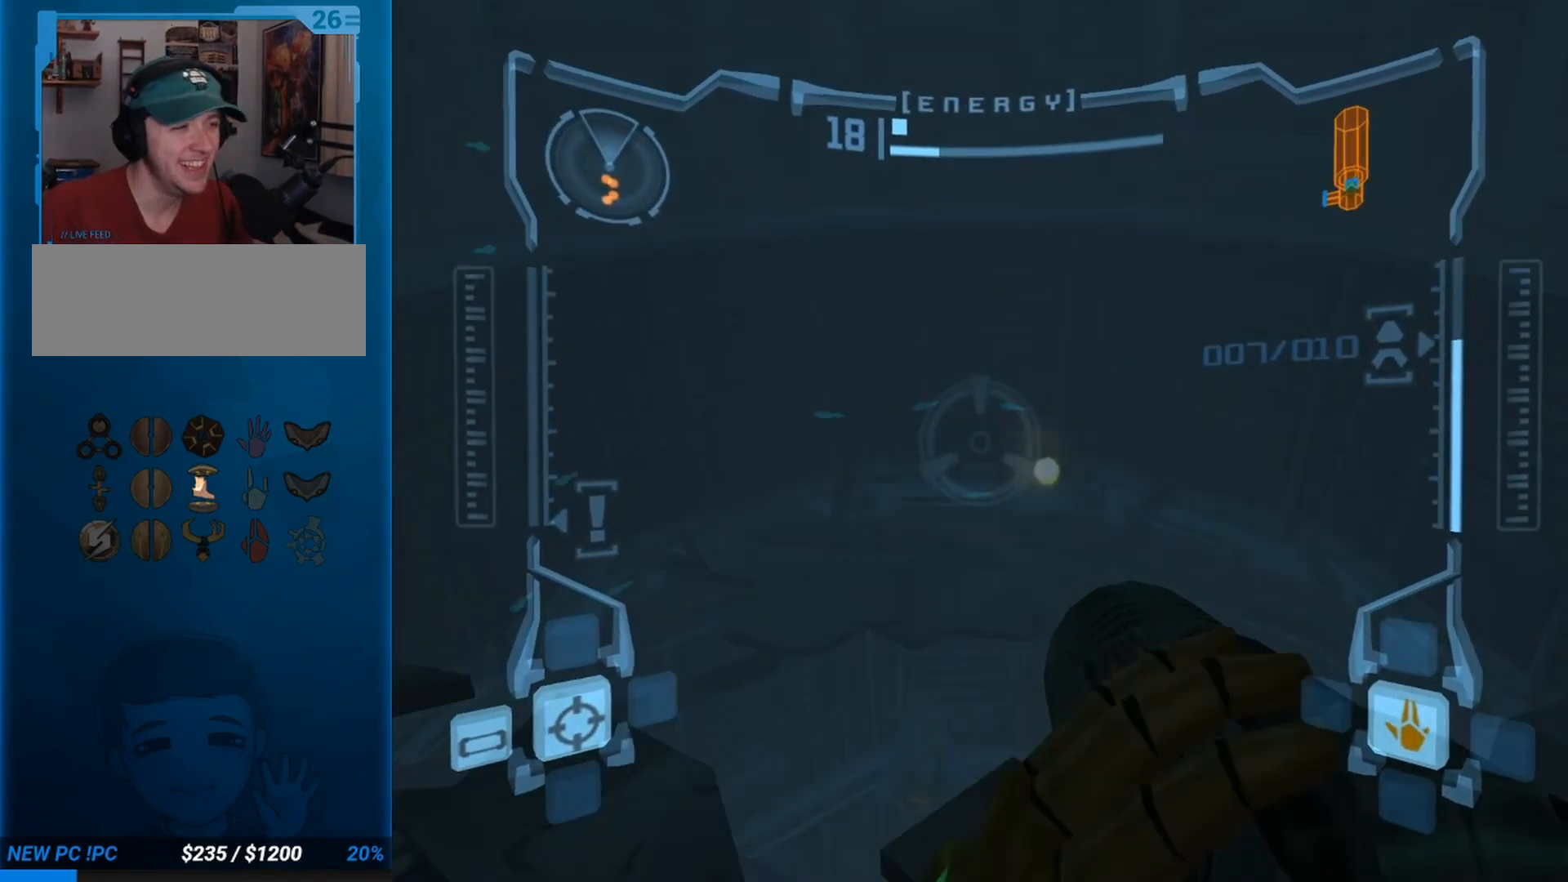
{"buttons": ["R1"], "left_stick": "up-left", "button_events": [[83, "A", "down"], [150, "A", "up"], [333, "A", "down"], [400, "A", "up"]]}
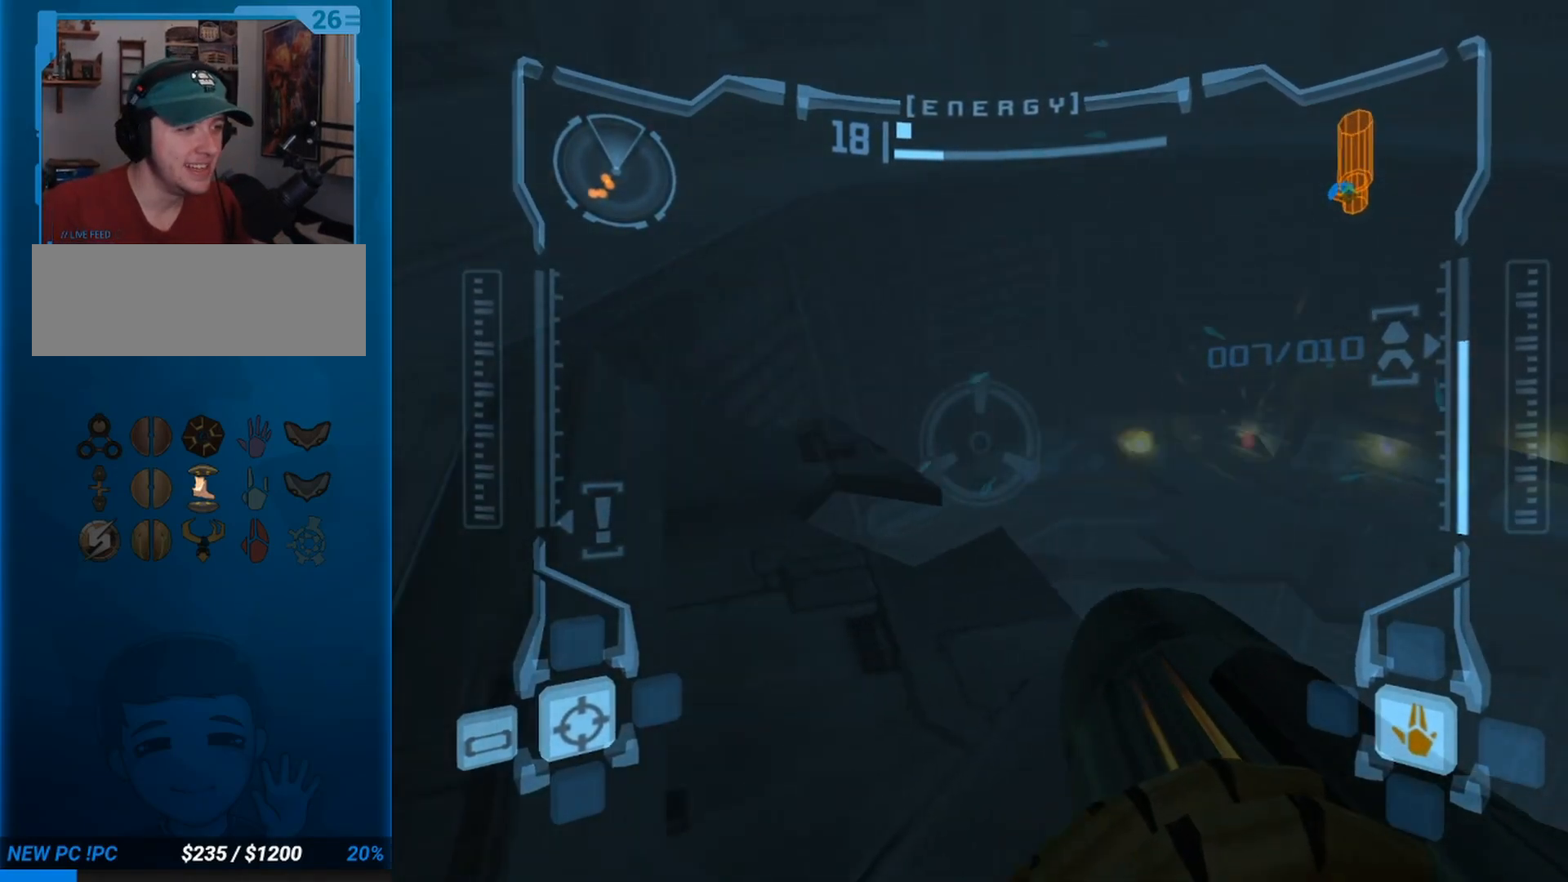
{"buttons": [], "left_stick": "center", "button_events": [[333, "R1", "up"]]}
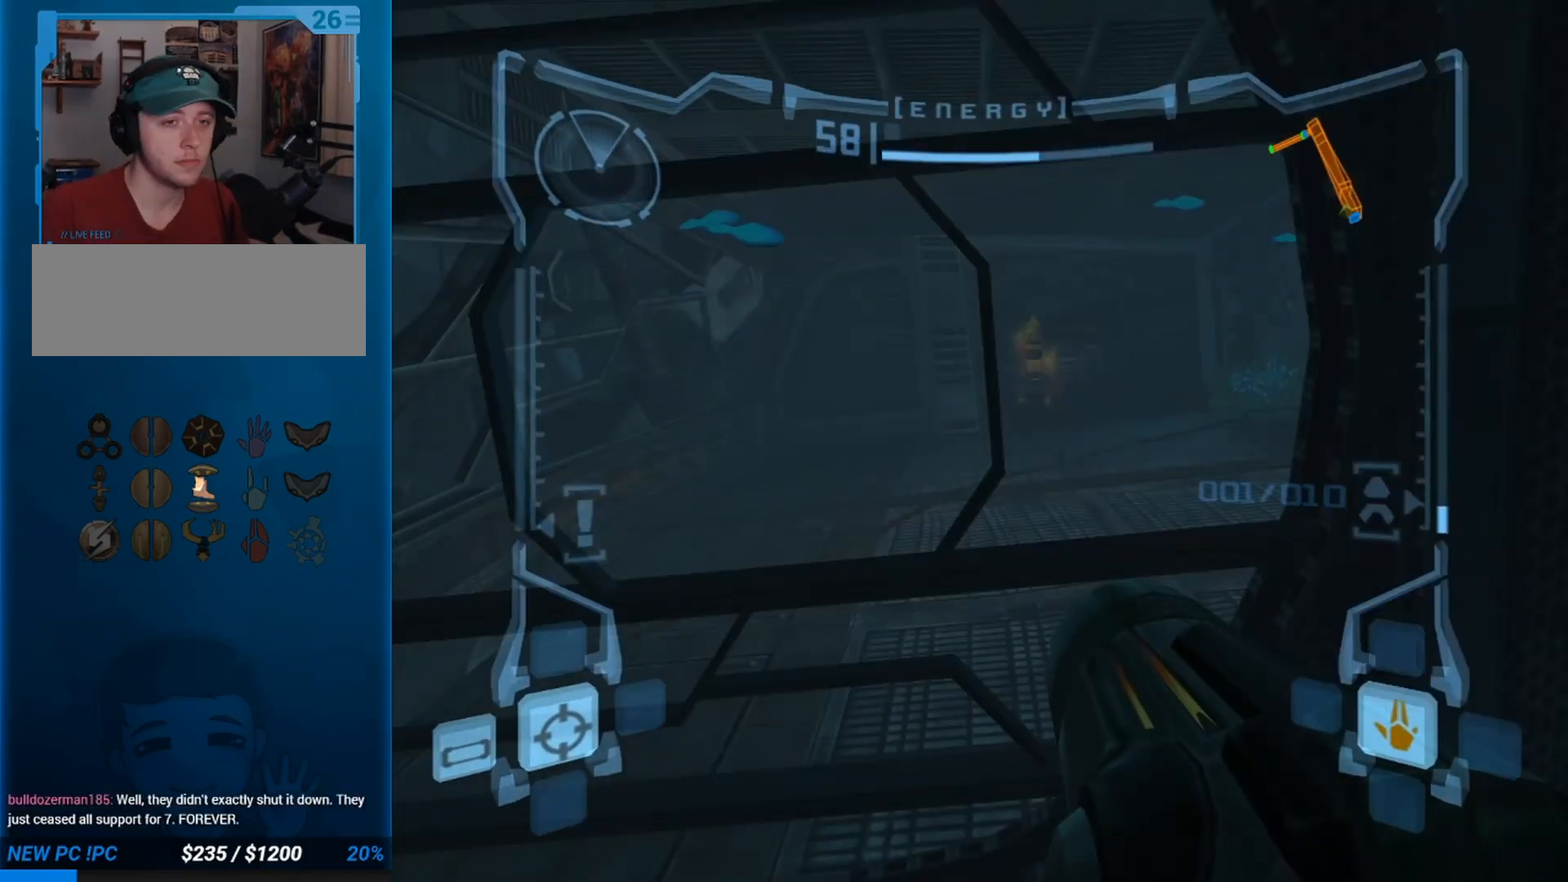
{"buttons": [], "left_stick": "up-right", "button_events": [[50, "L1", "down"], [483, "L1", "up"]]}
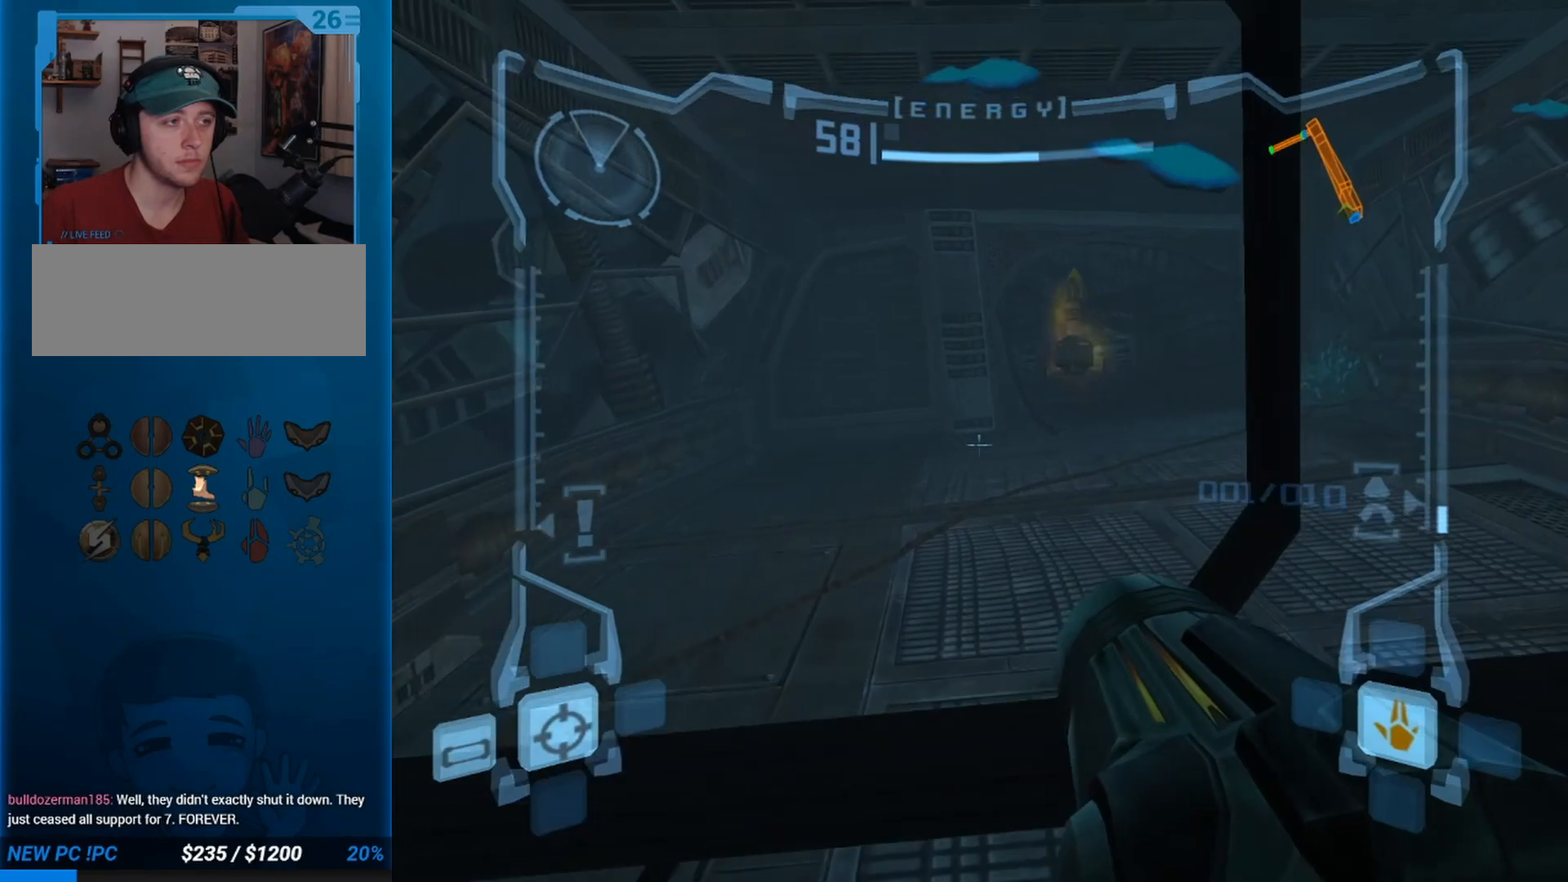
{"buttons": [], "left_stick": "center", "button_events": [[233, "A", "down"], [333, "A", "up"]]}
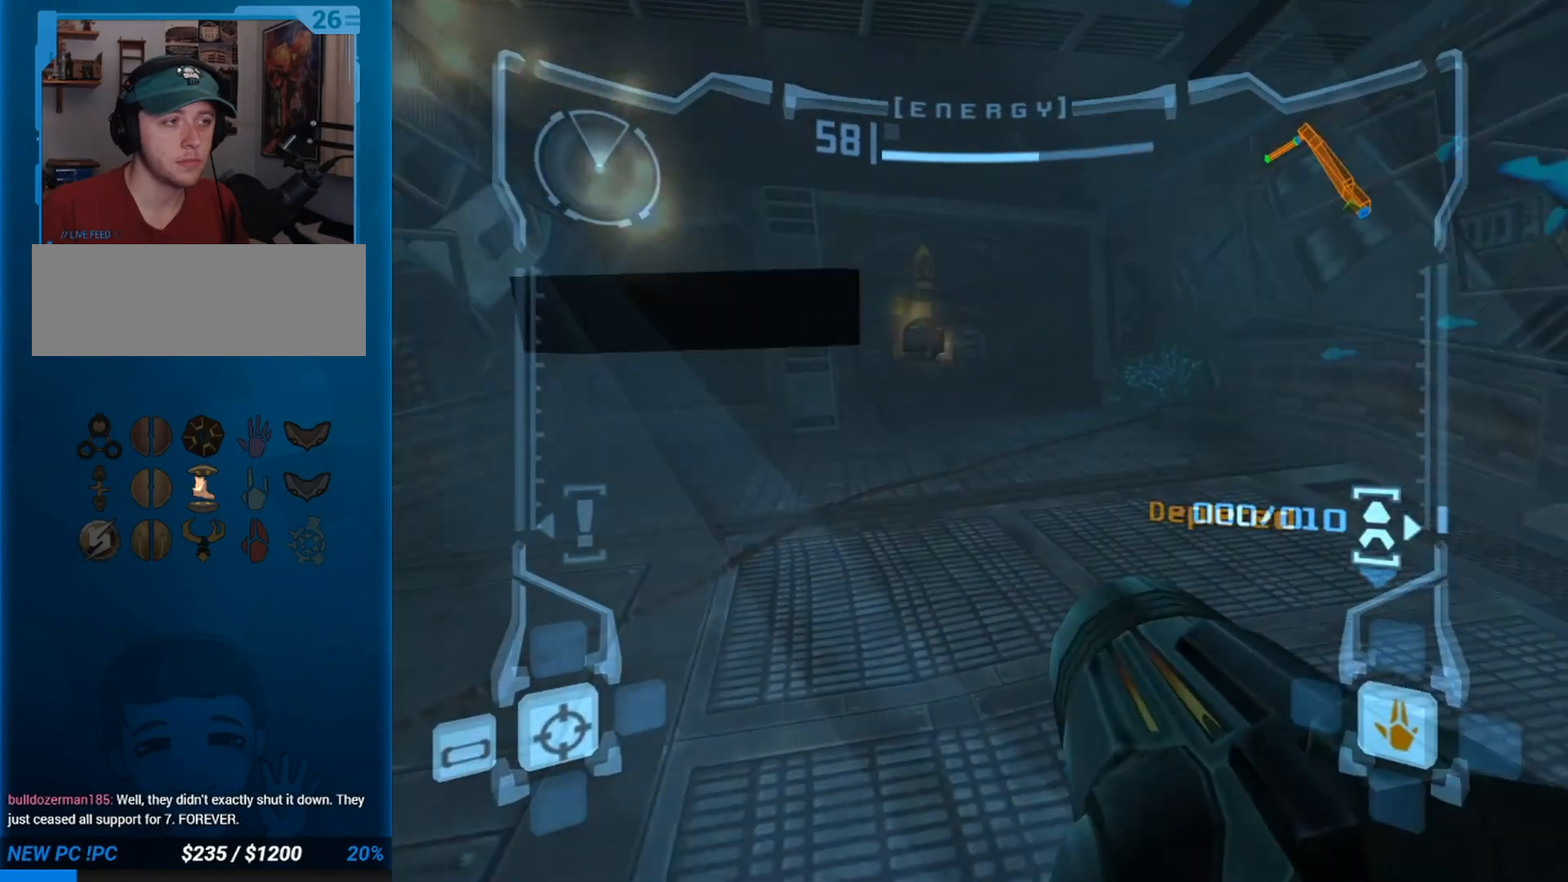
{"buttons": ["L1"], "left_stick": "up-left", "button_events": [[217, "L1", "down"]]}
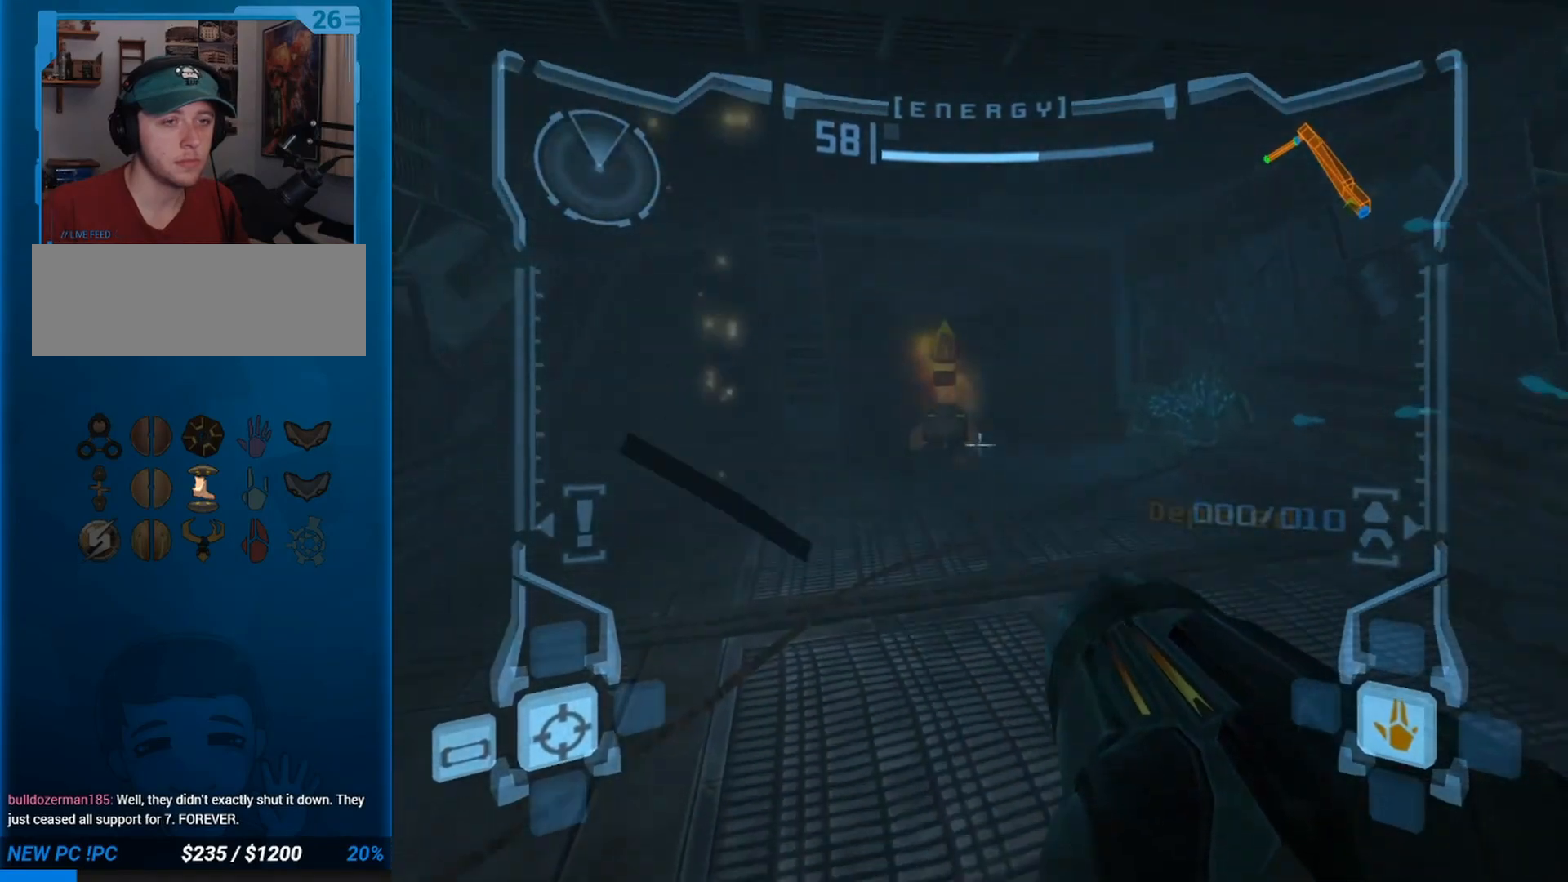
{"buttons": ["L1"], "left_stick": "up", "button_events": []}
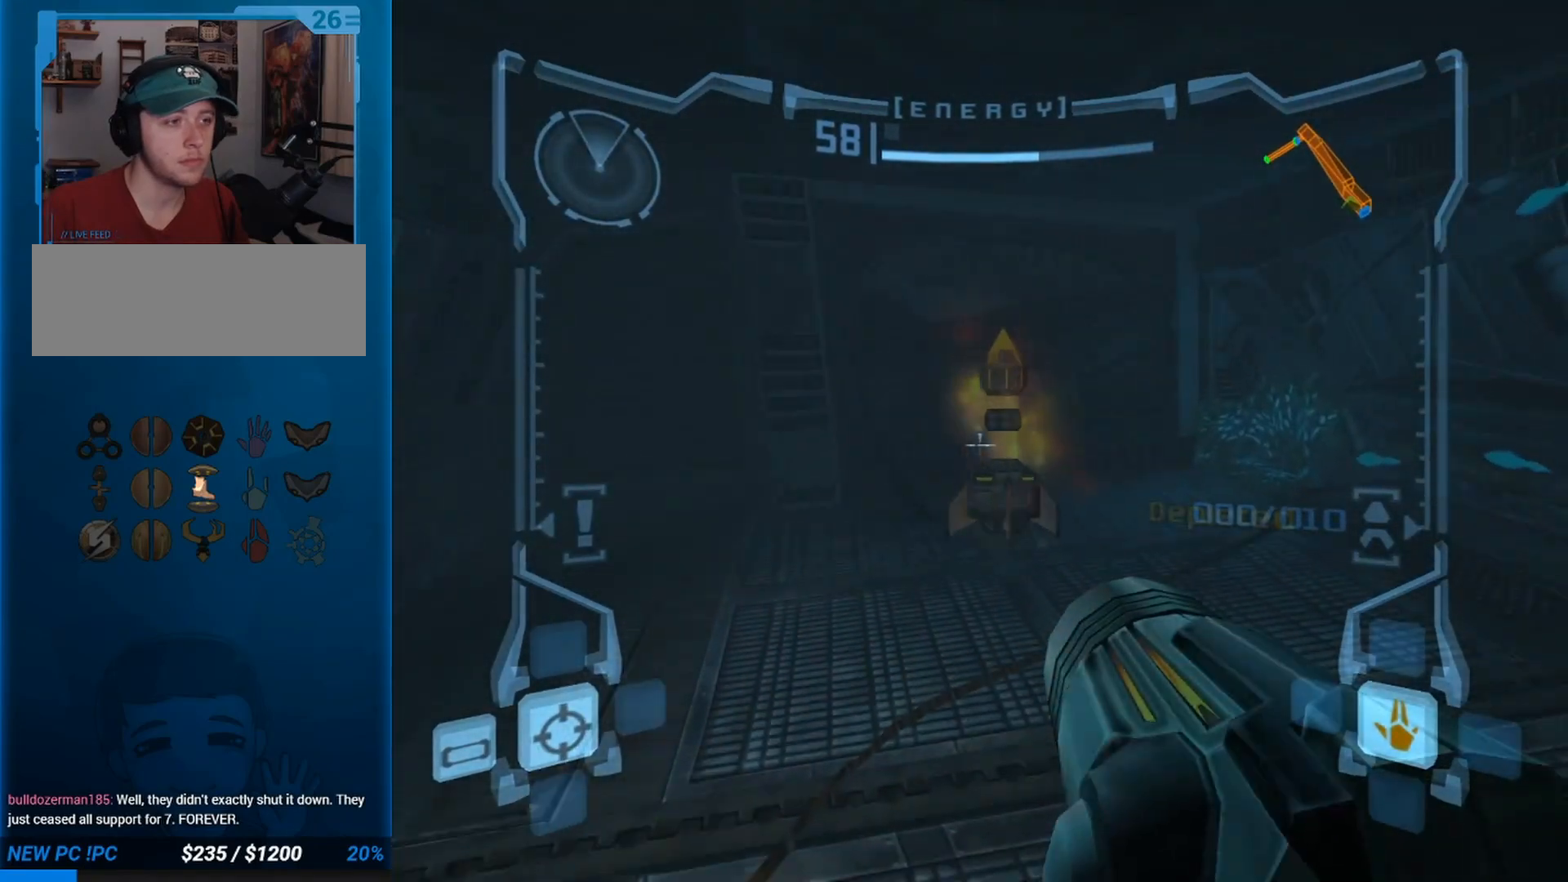
{"buttons": ["L1"], "left_stick": "center", "button_events": []}
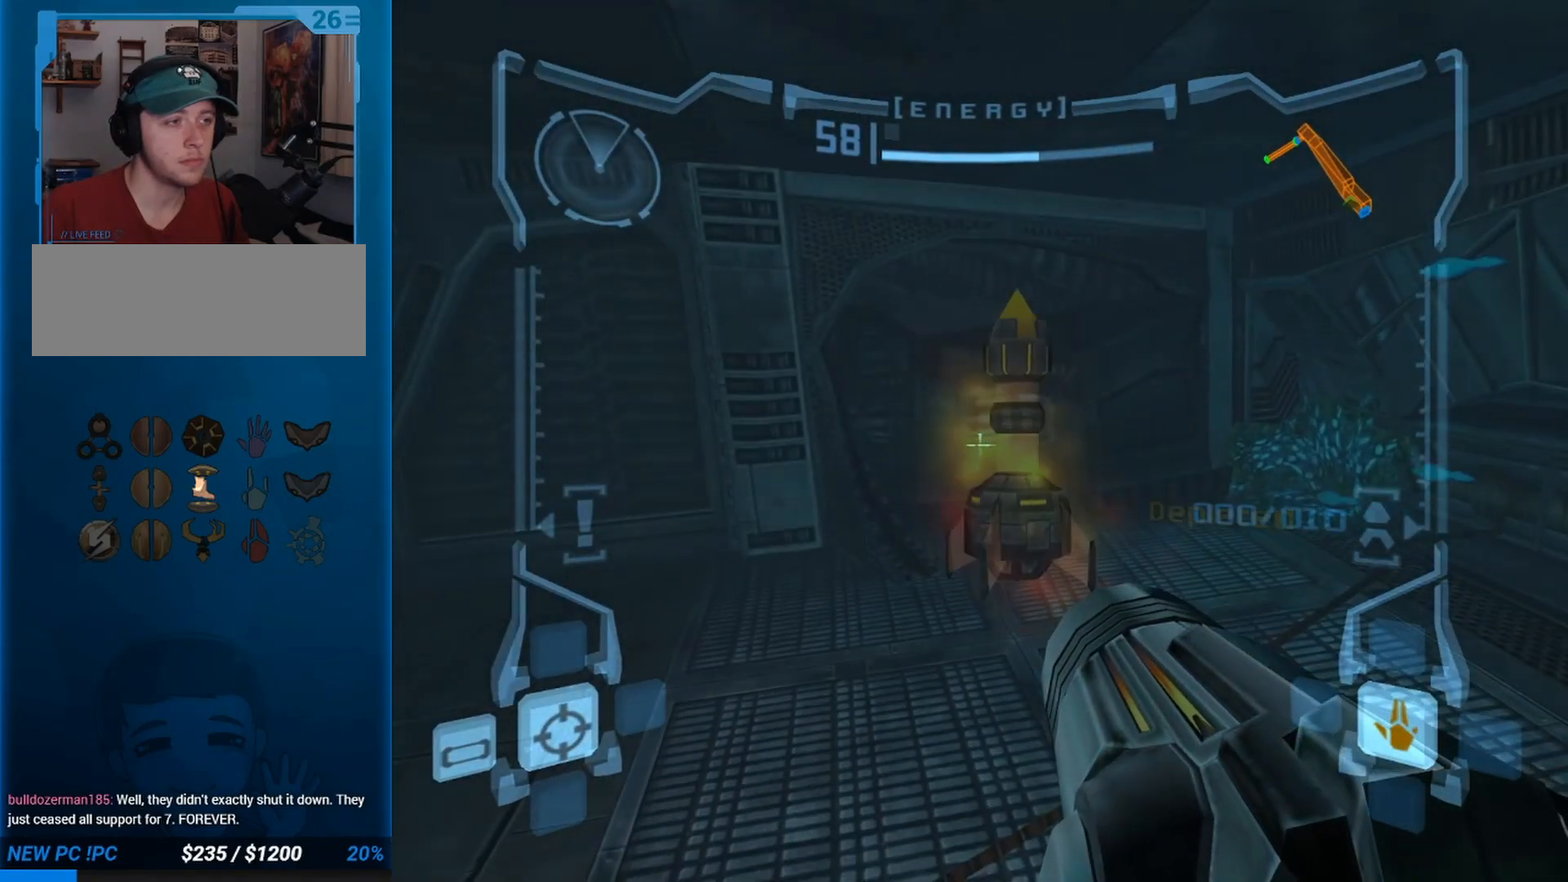
{"buttons": ["L1"], "left_stick": "center", "button_events": []}
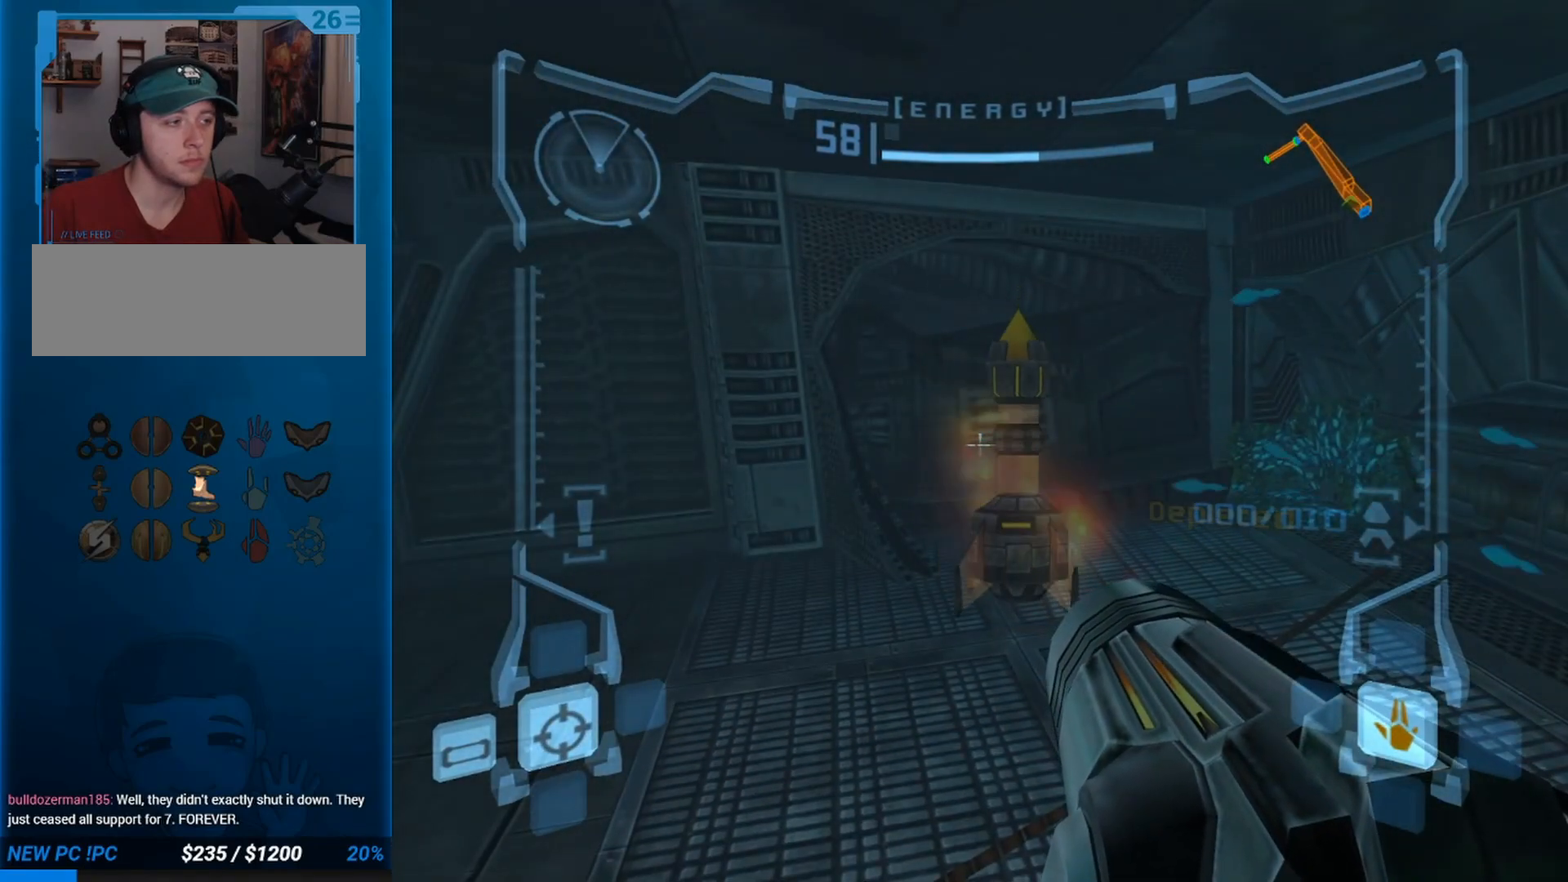
{"buttons": [], "left_stick": "center", "button_events": [[83, "L1", "up"]]}
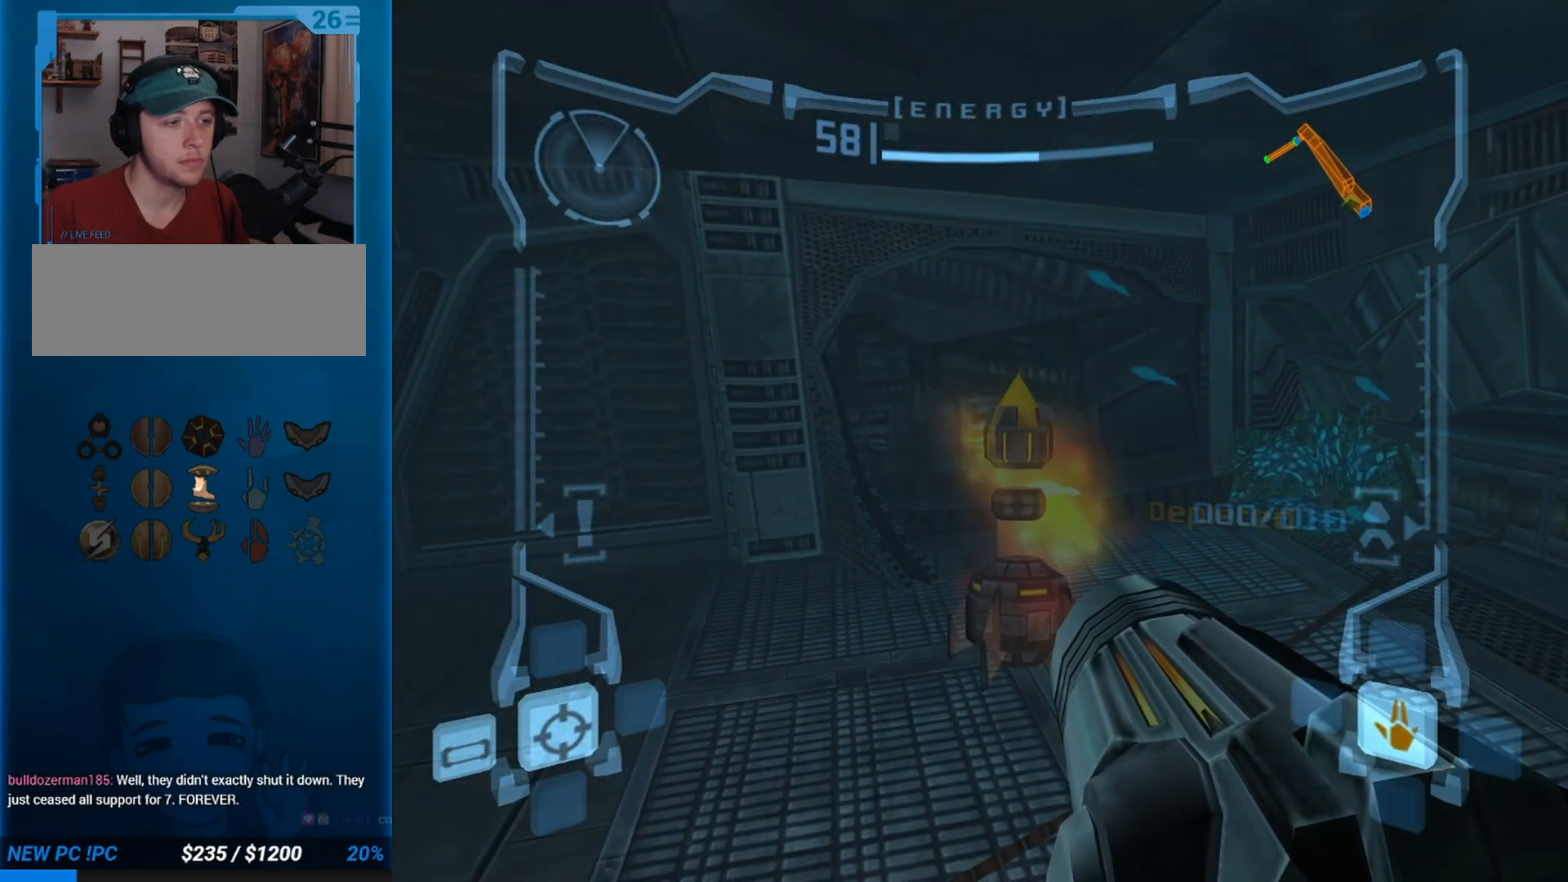
{"buttons": [], "left_stick": "center", "button_events": []}
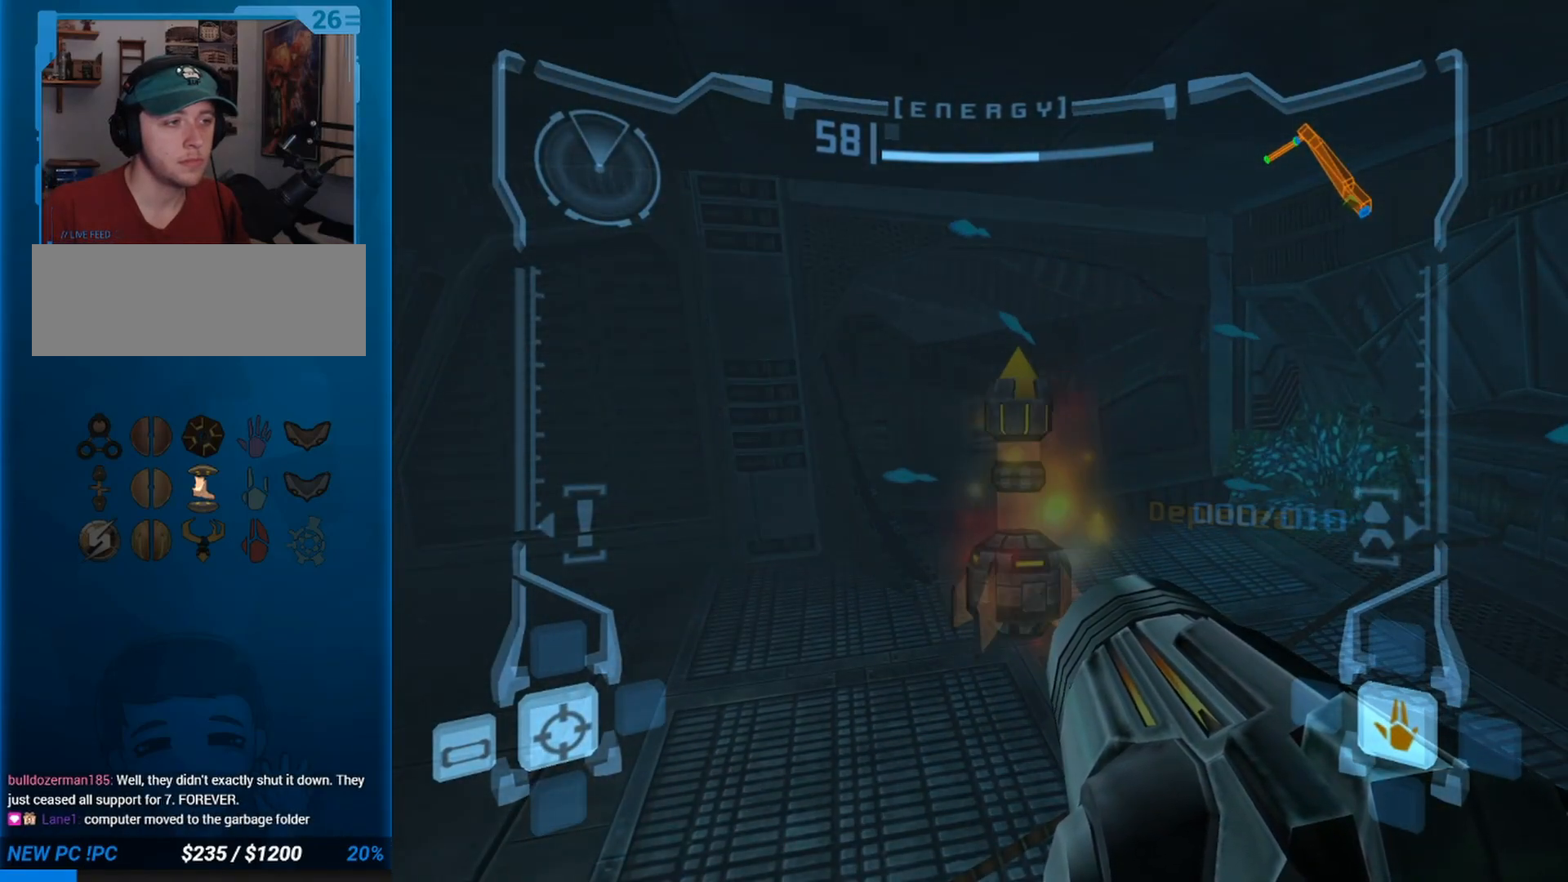
{"buttons": [], "left_stick": "center", "button_events": []}
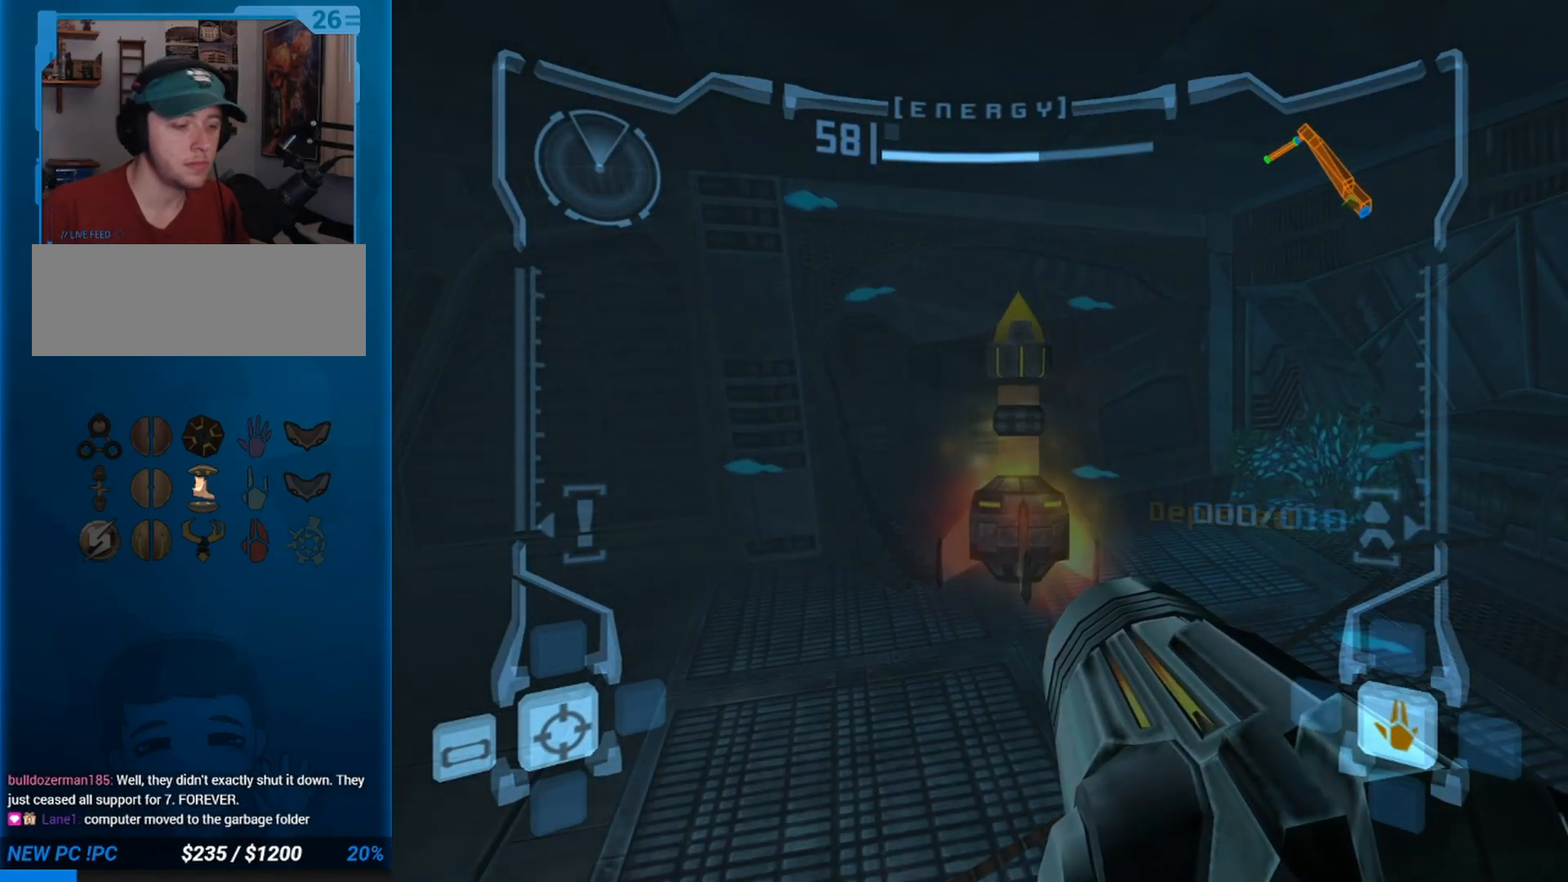
{"buttons": [], "left_stick": "center", "button_events": []}
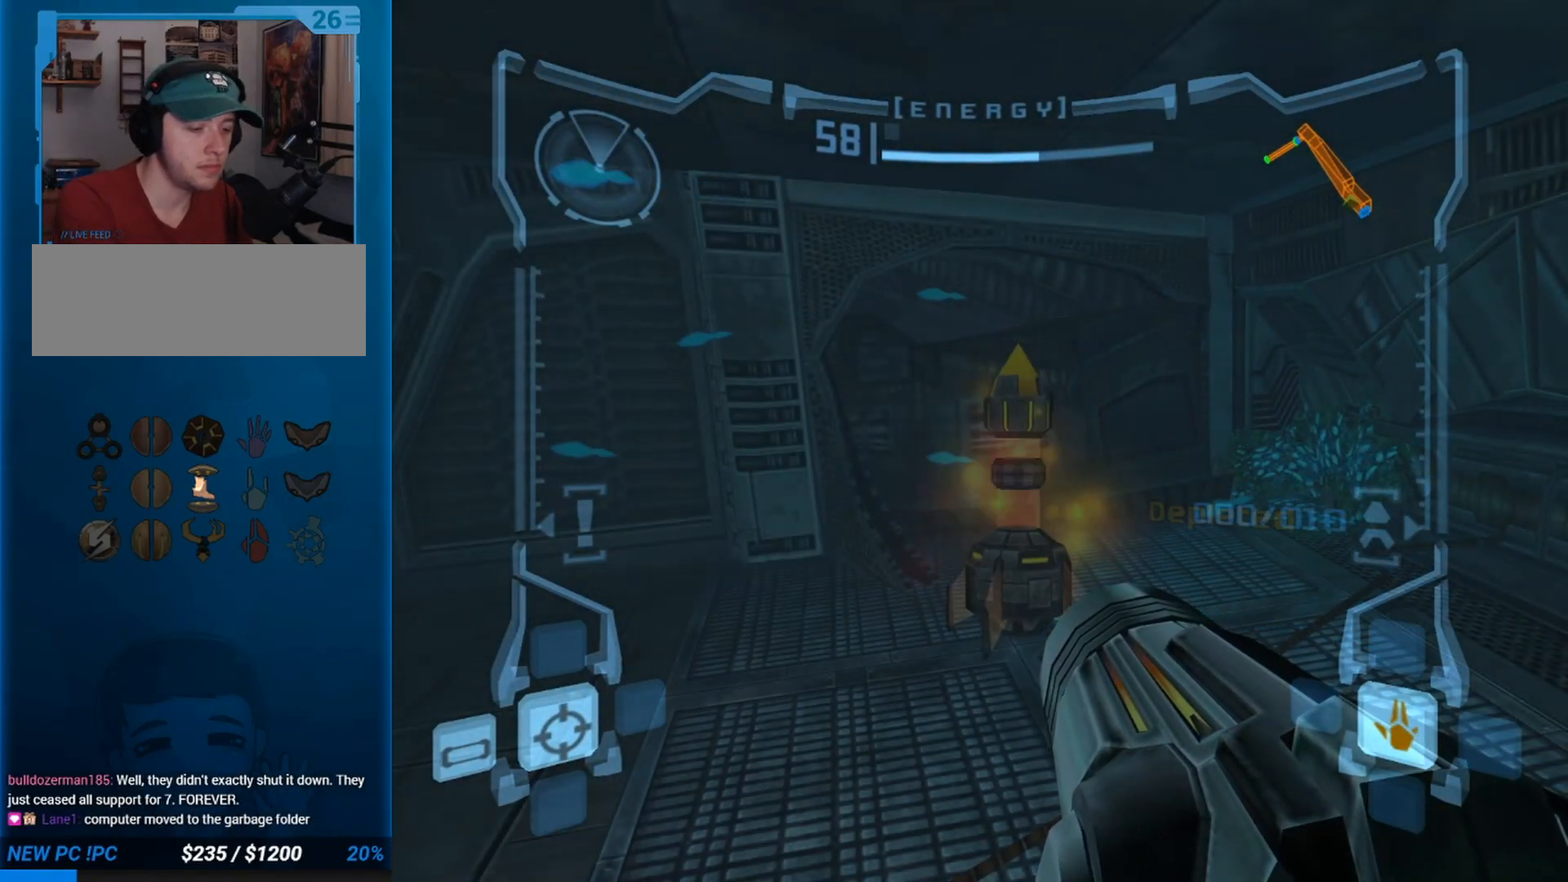
{"buttons": [], "left_stick": "center", "button_events": []}
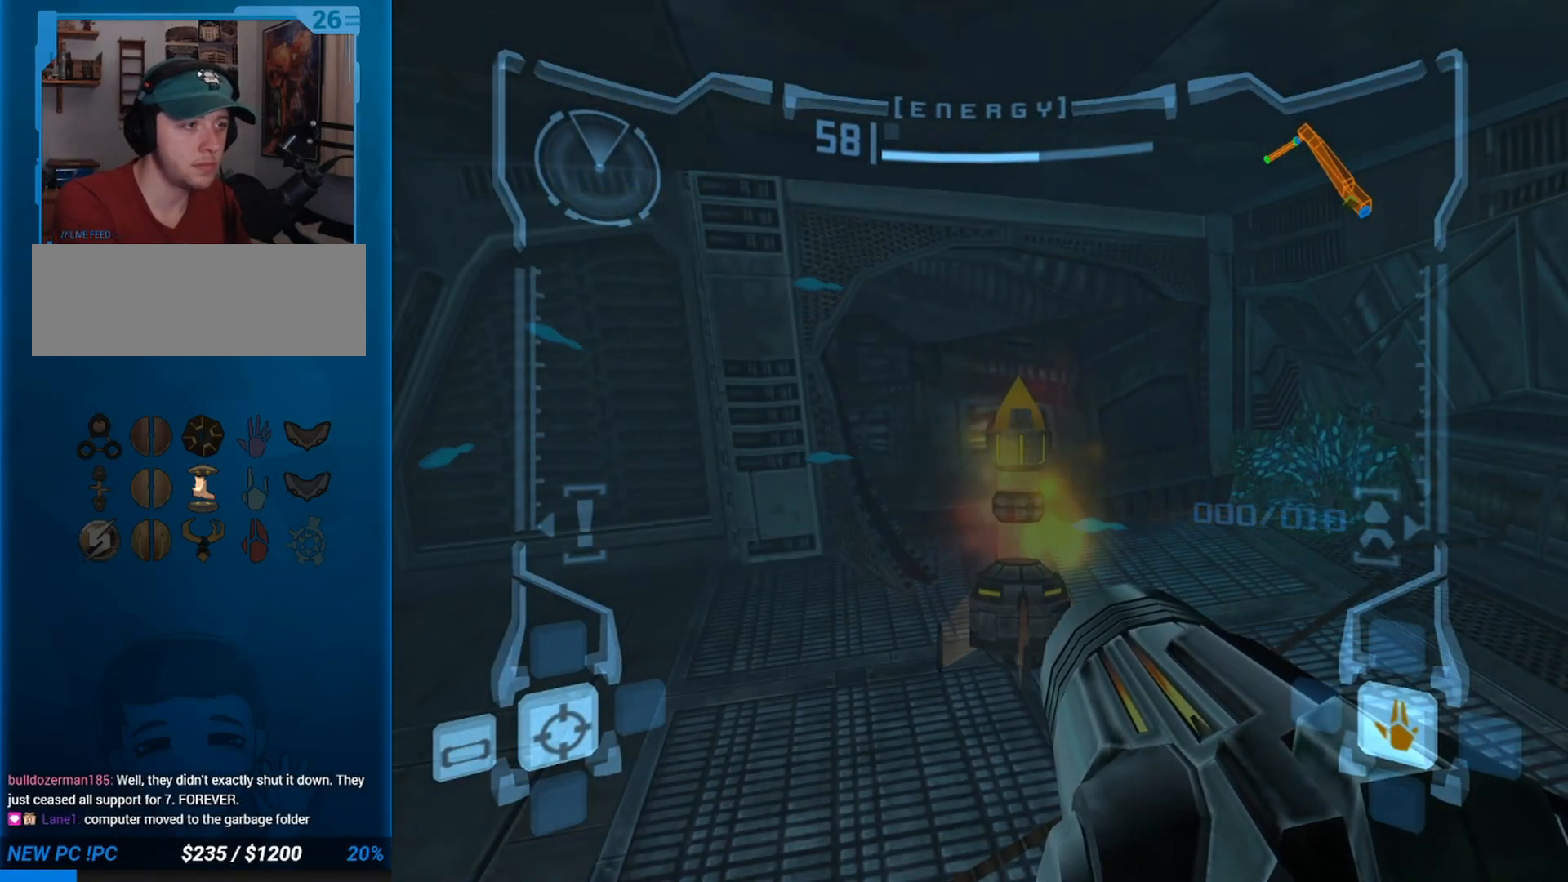
{"buttons": ["L1"], "left_stick": "up", "button_events": [[283, "L1", "down"]]}
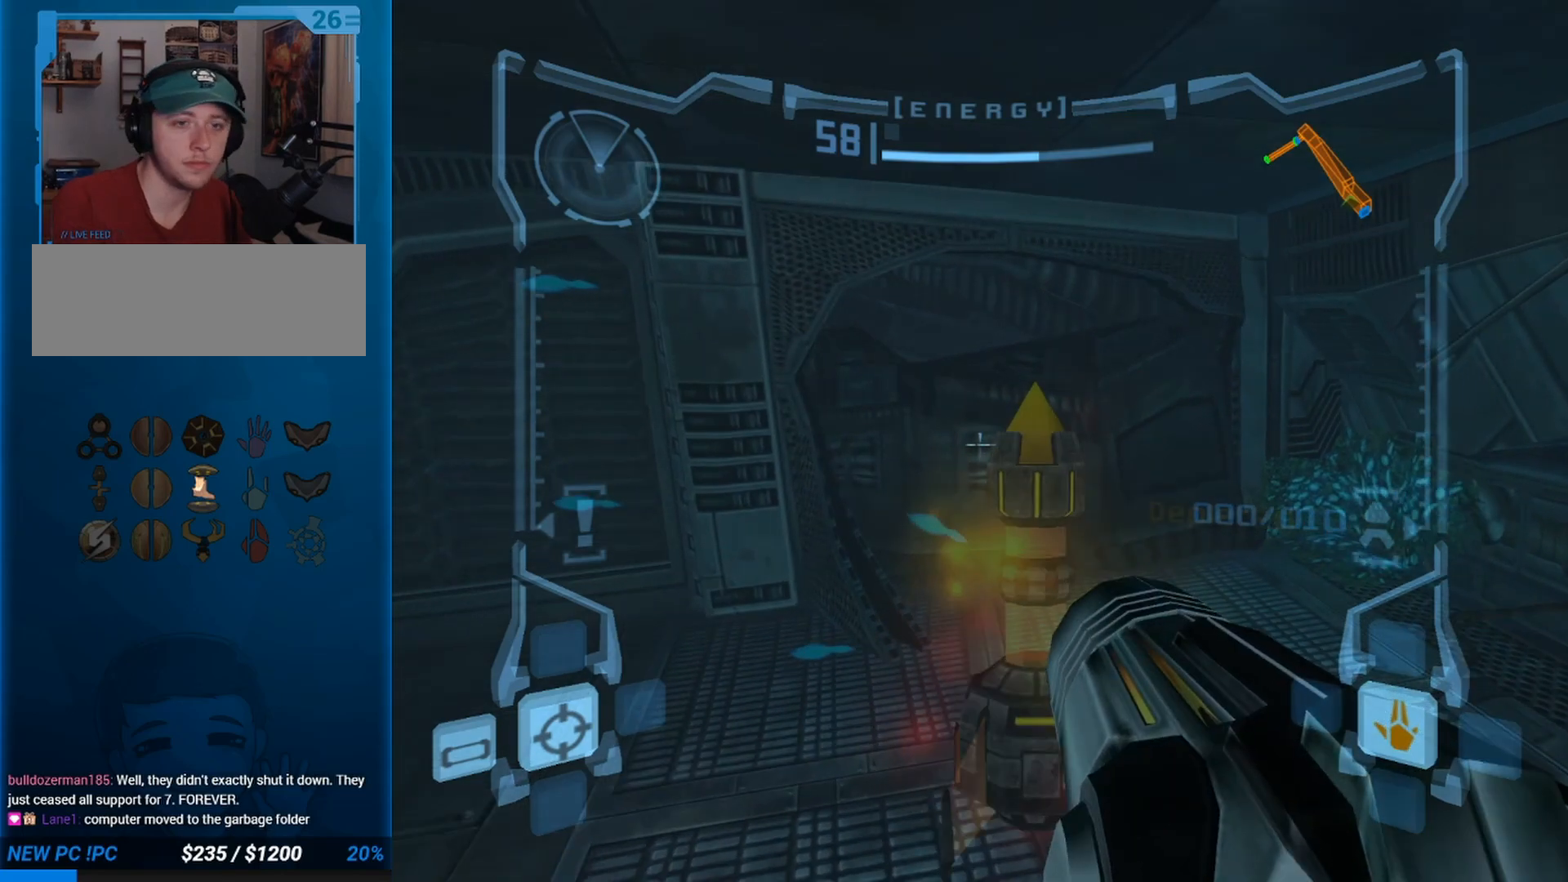
{"buttons": [], "left_stick": "center", "button_events": [[300, "L1", "up"]]}